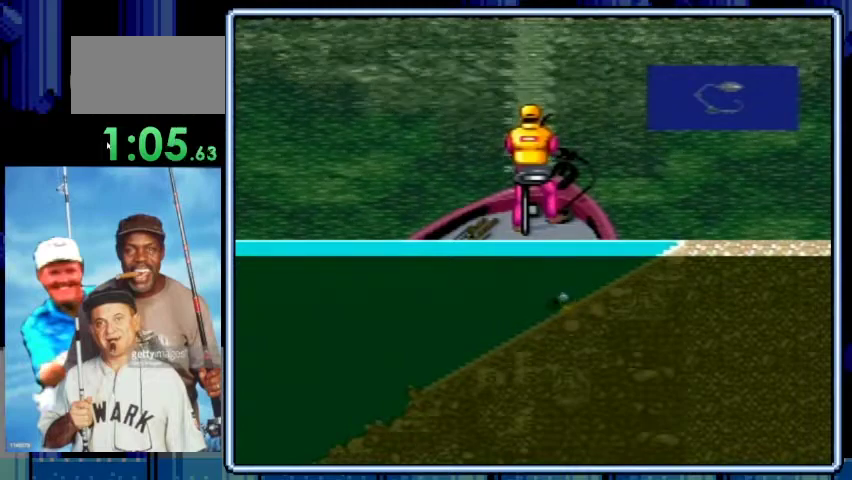
Gameplay with a controller (Nintendo layout); each line is a JSON object with the inputs held at the frame after it. "events" lists button and stick changes between this image and that frame as [ms after this image, input, new state], when the widget could be followed in between. Not read: L3 R3.
{"buttons": [], "events": [[67, "DPAD_DOWN", "down"], [133, "DPAD_DOWN", "up"], [333, "DPAD_DOWN", "down"], [433, "DPAD_DOWN", "up"]]}
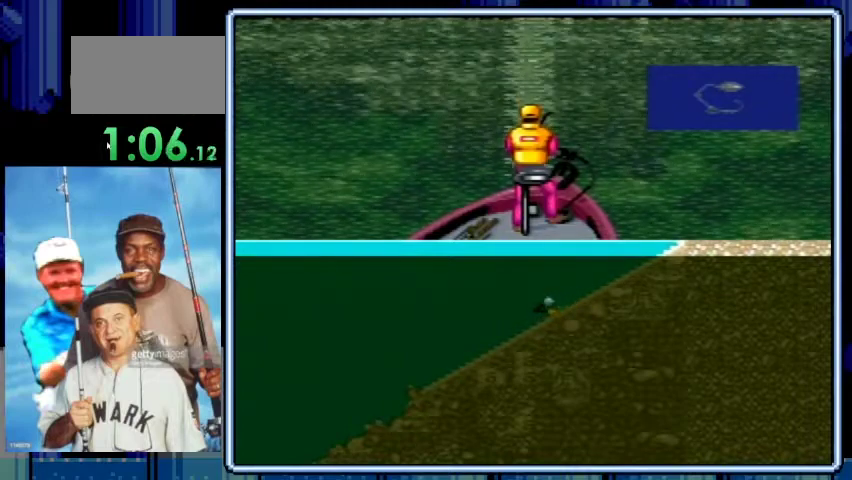
{"buttons": ["A"], "events": [[100, "DPAD_DOWN", "down"], [233, "DPAD_DOWN", "up"], [400, "A", "down"]]}
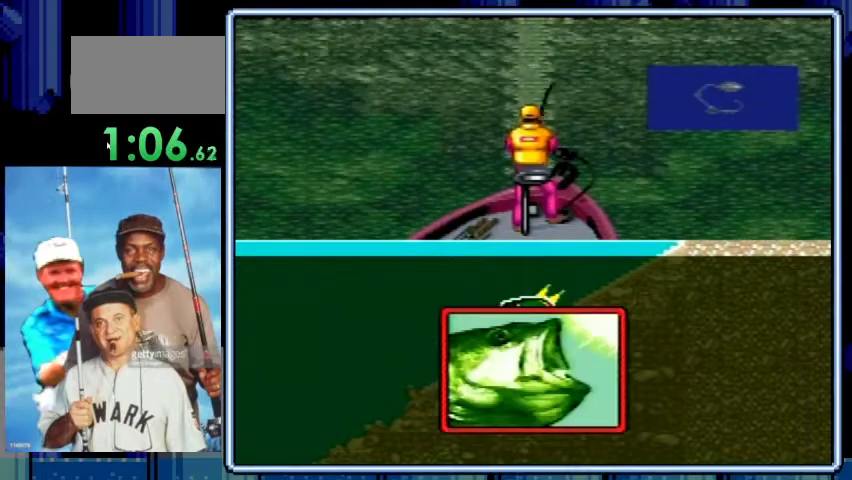
{"buttons": ["DPAD_DOWN"], "events": [[67, "A", "up"], [100, "DPAD_DOWN", "down"]]}
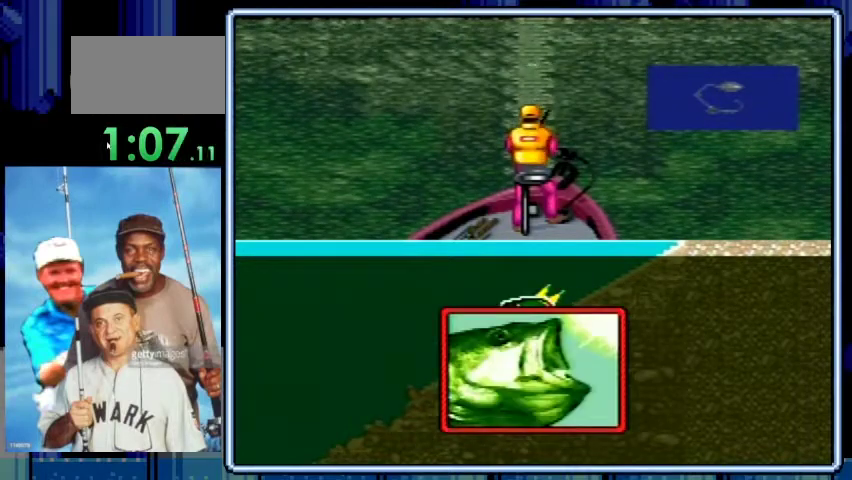
{"buttons": ["DPAD_DOWN"], "events": []}
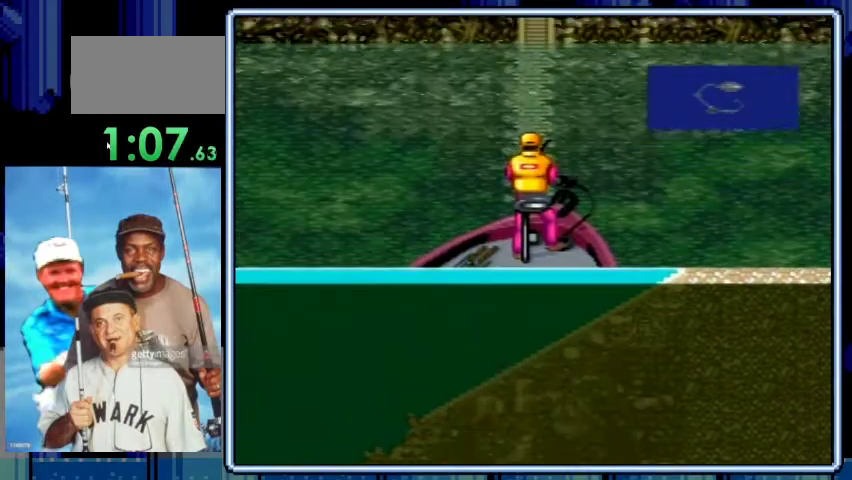
{"buttons": ["DPAD_DOWN"], "events": []}
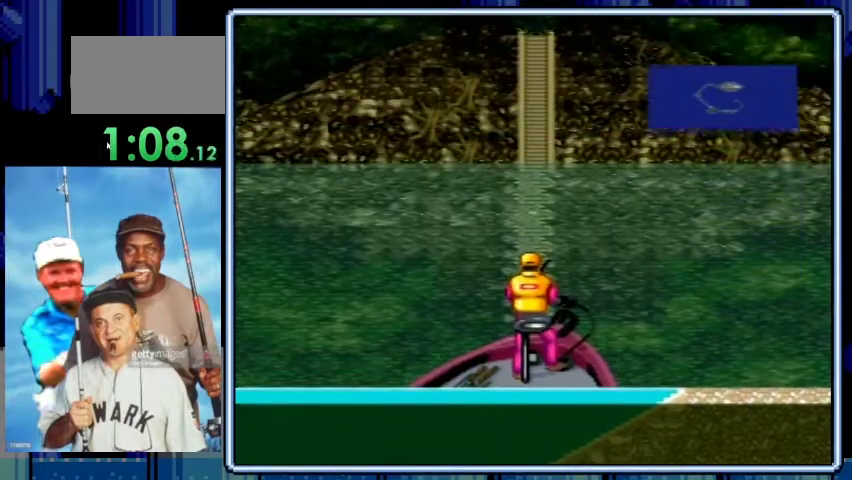
{"buttons": ["DPAD_DOWN"], "events": []}
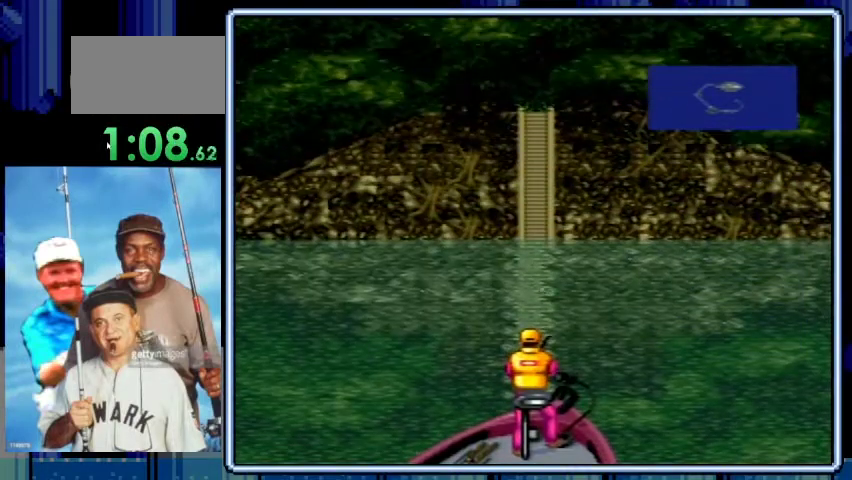
{"buttons": ["DPAD_DOWN"], "events": []}
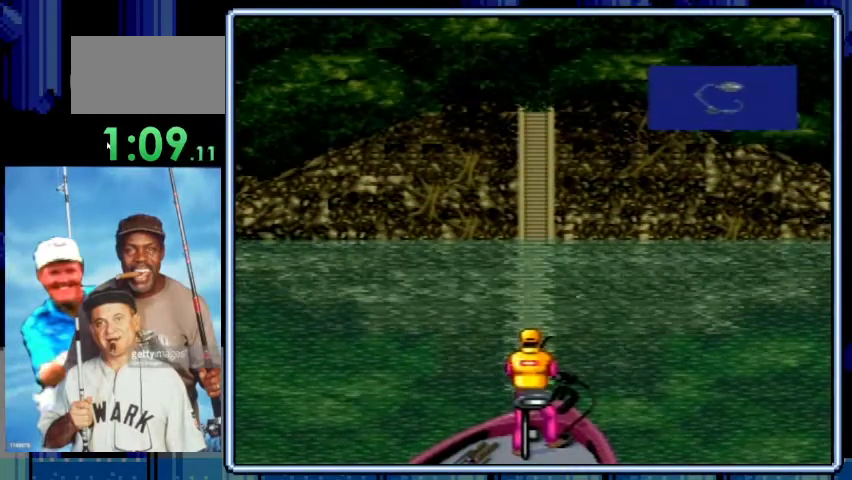
{"buttons": ["DPAD_DOWN"], "events": []}
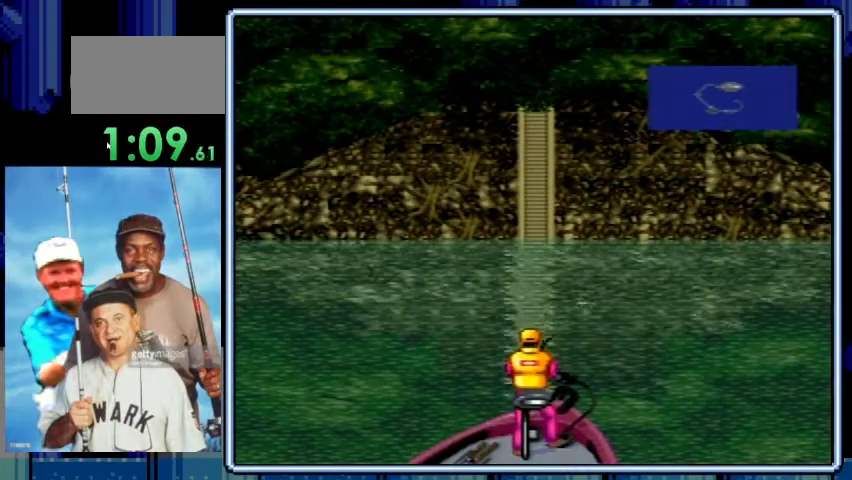
{"buttons": ["DPAD_DOWN"], "events": []}
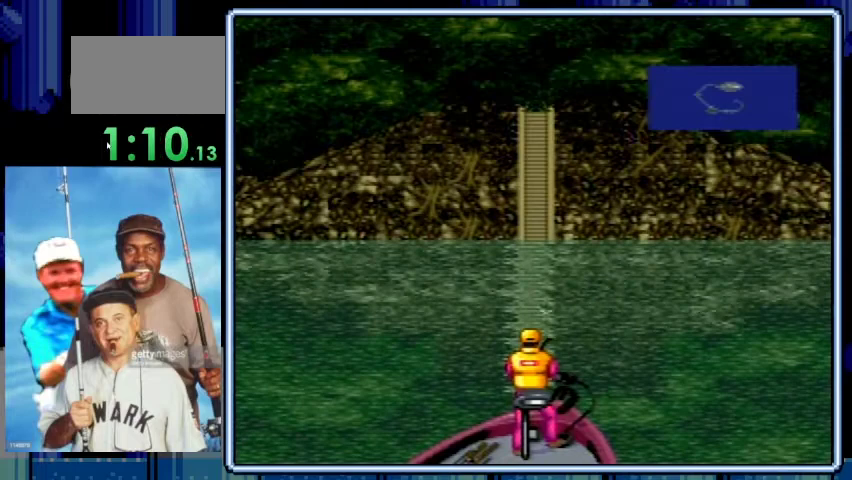
{"buttons": ["DPAD_DOWN"], "events": []}
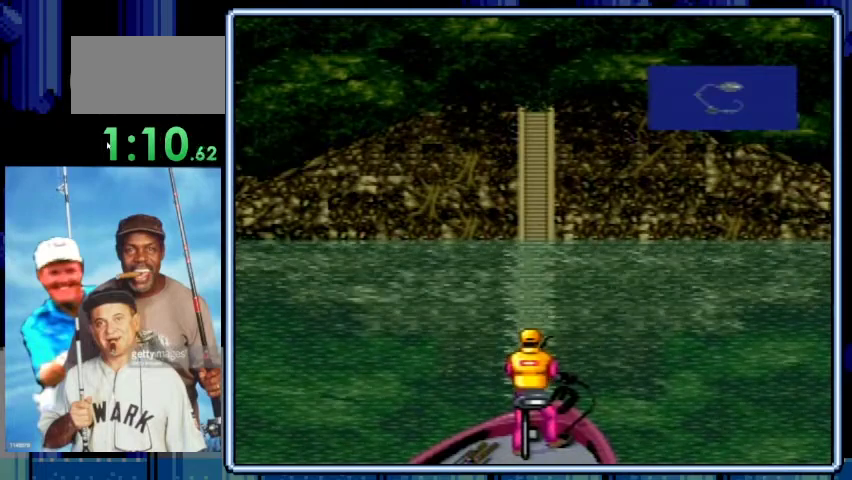
{"buttons": ["DPAD_DOWN"], "events": []}
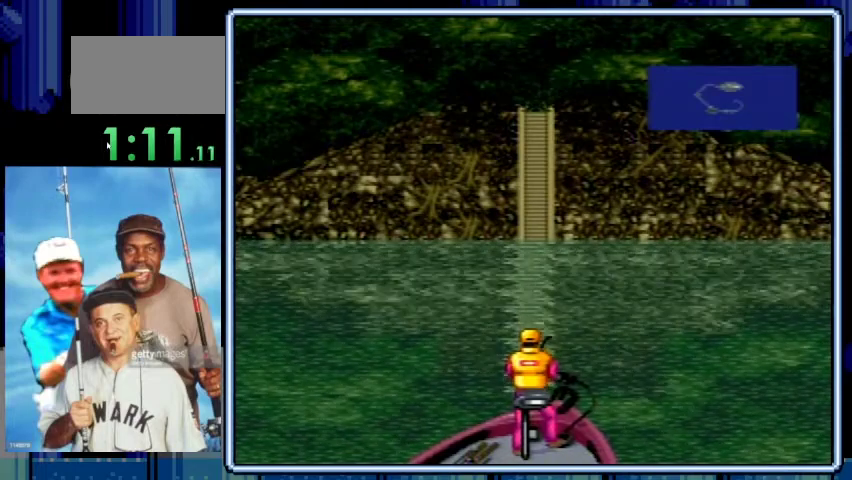
{"buttons": ["DPAD_DOWN"], "events": []}
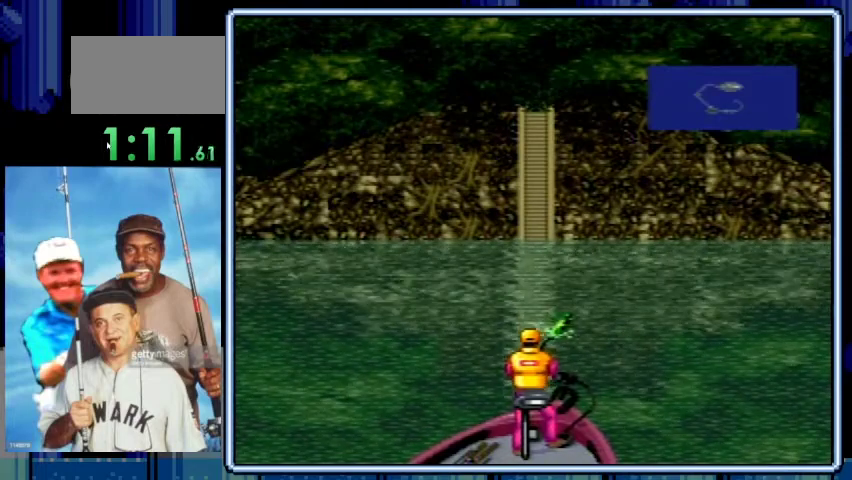
{"buttons": ["DPAD_DOWN"], "events": []}
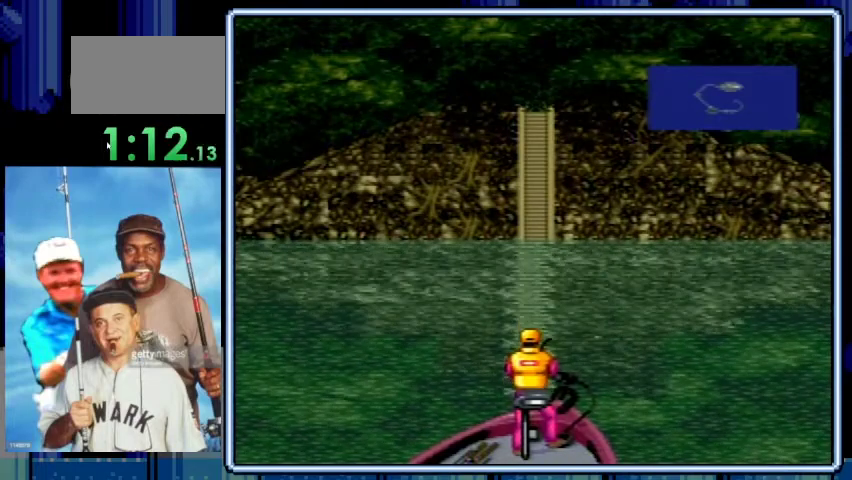
{"buttons": ["DPAD_DOWN"], "events": []}
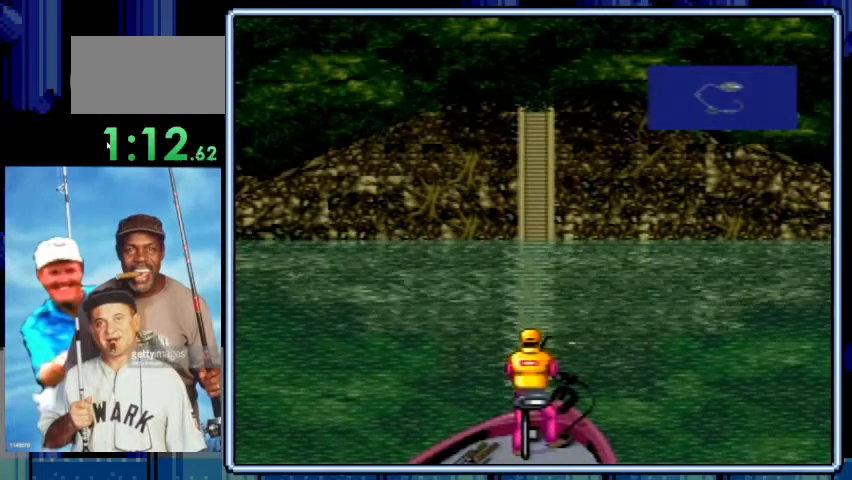
{"buttons": ["DPAD_DOWN"], "events": []}
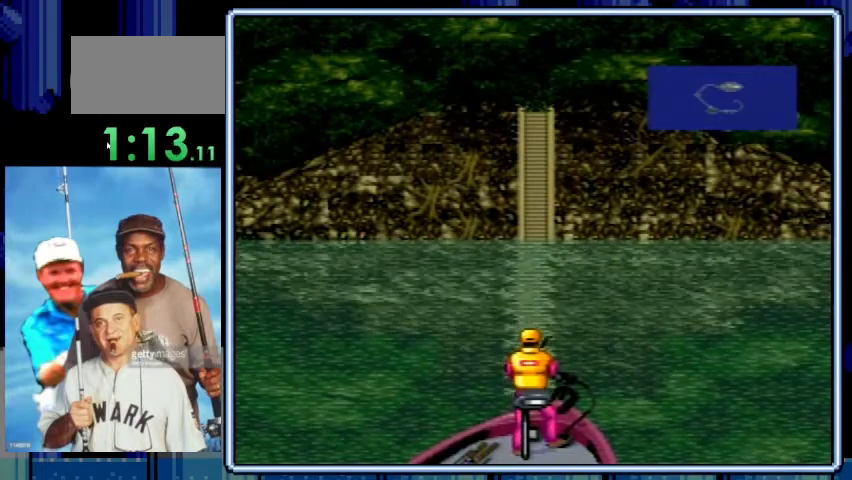
{"buttons": ["DPAD_DOWN"], "events": []}
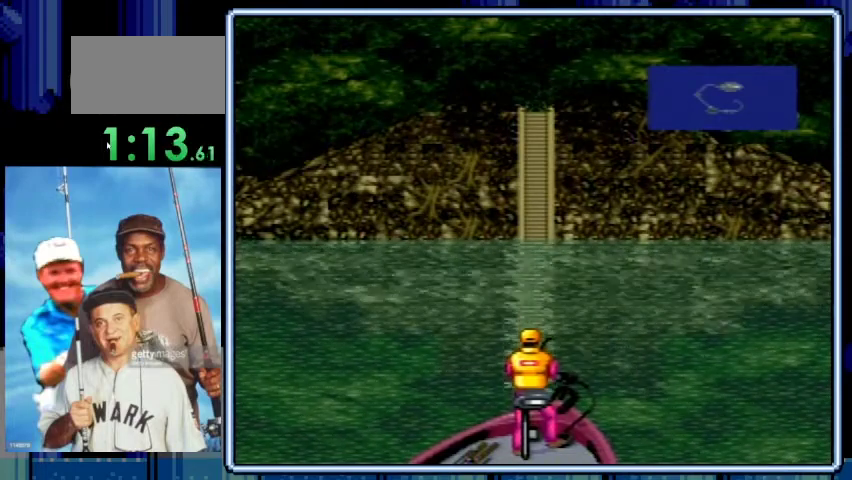
{"buttons": ["DPAD_DOWN"], "events": []}
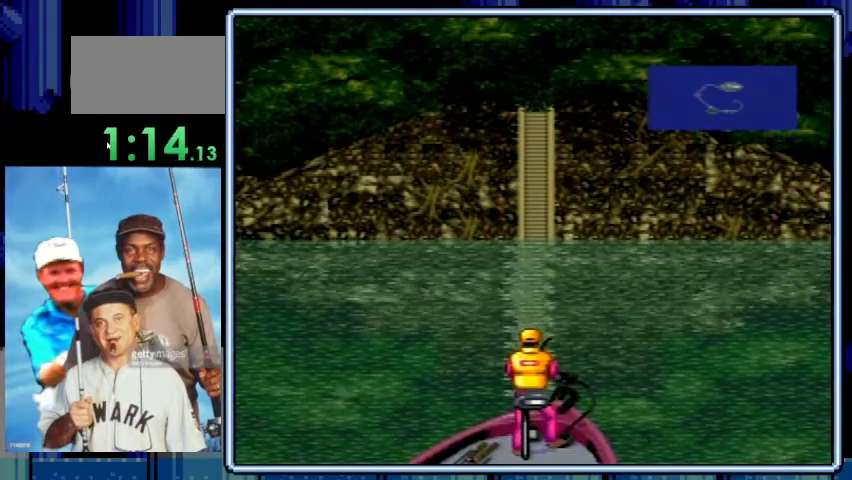
{"buttons": ["DPAD_DOWN"], "events": []}
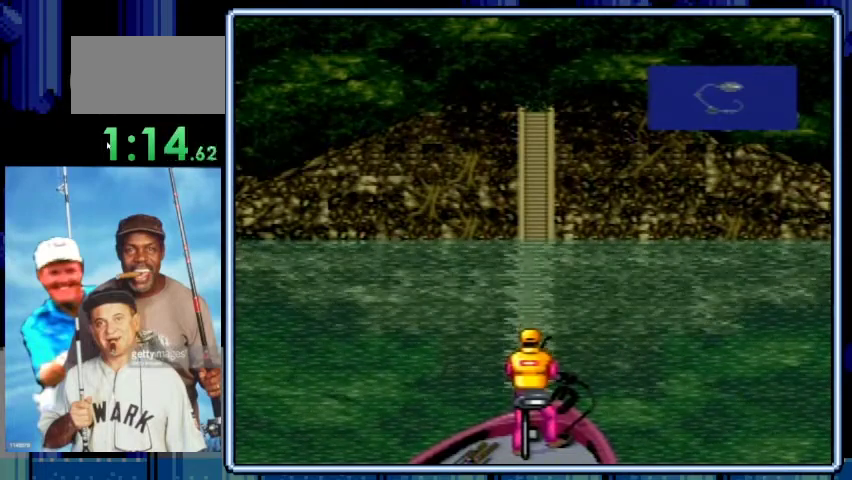
{"buttons": ["DPAD_DOWN"], "events": []}
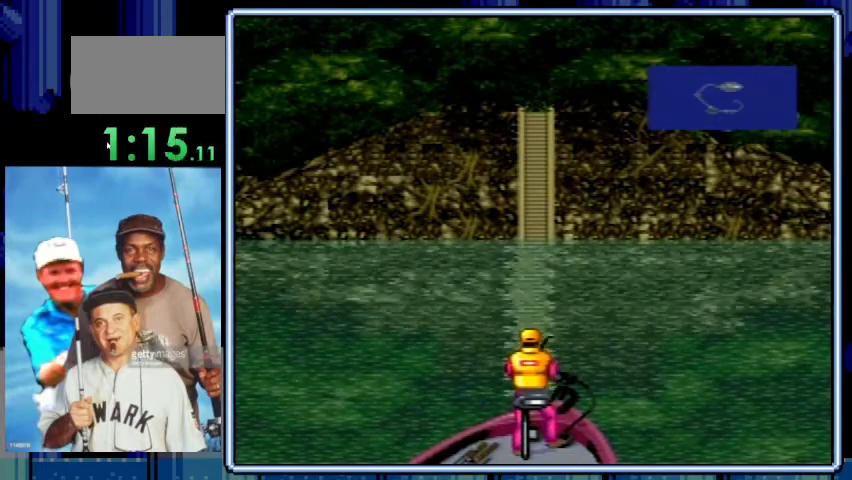
{"buttons": ["DPAD_DOWN"], "events": []}
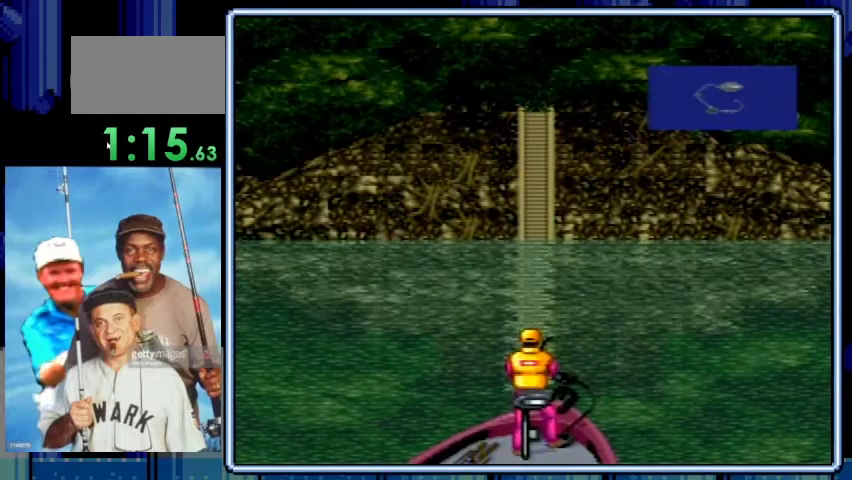
{"buttons": ["DPAD_DOWN"], "events": []}
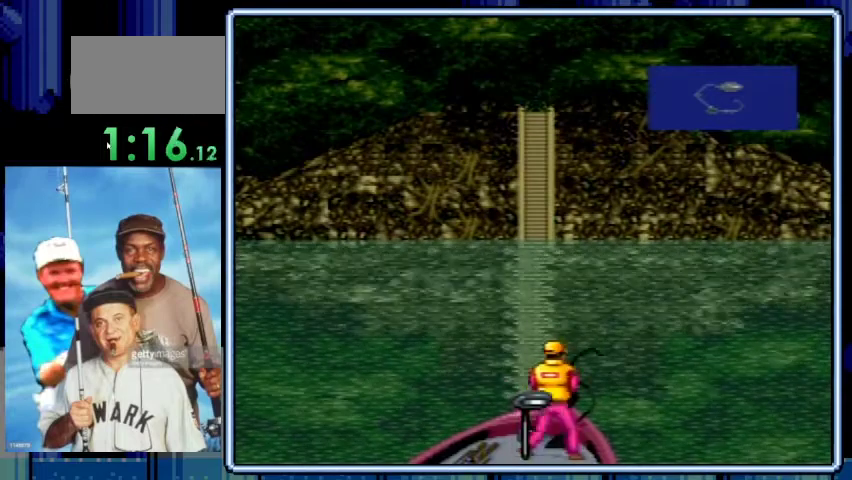
{"buttons": ["A", "DPAD_DOWN"], "events": [[133, "A", "down"], [233, "A", "up"], [333, "A", "down"], [400, "A", "up"], [500, "A", "down"]]}
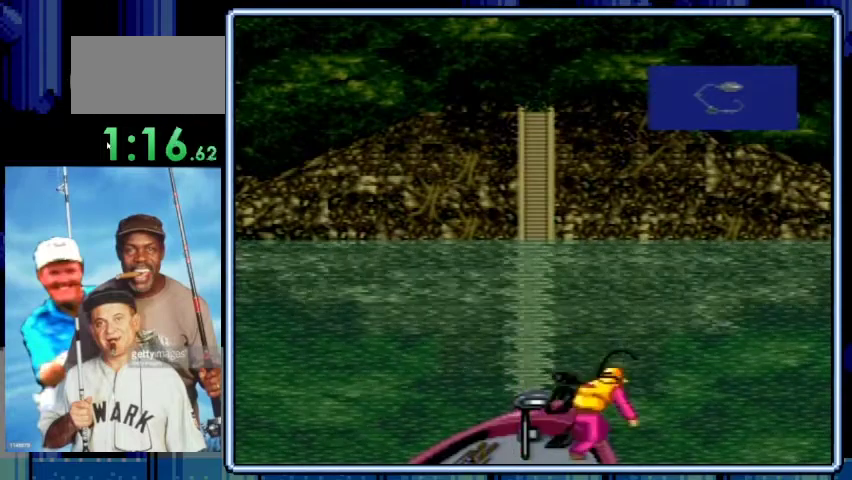
{"buttons": ["DPAD_DOWN"], "events": [[100, "A", "up"], [200, "A", "down"], [267, "A", "up"], [367, "A", "down"], [433, "A", "up"]]}
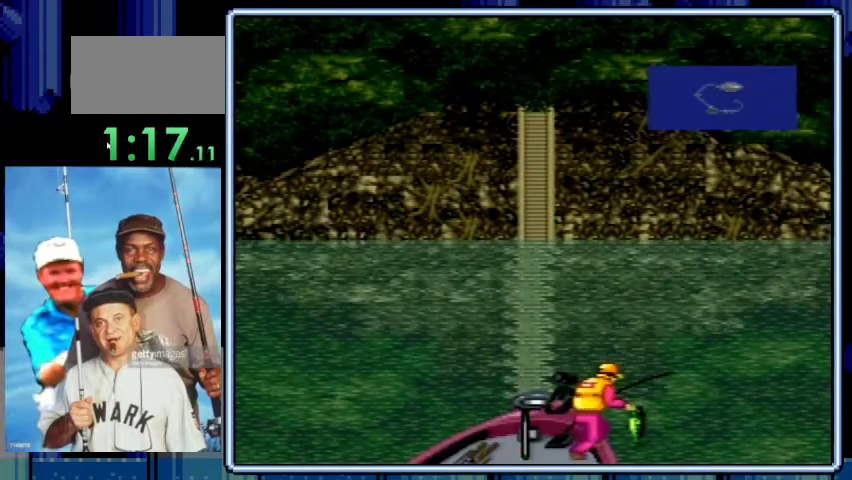
{"buttons": ["A"], "events": [[33, "A", "down"], [33, "DPAD_DOWN", "up"], [100, "A", "up"], [200, "A", "down"], [267, "A", "up"], [367, "A", "down"], [433, "A", "up"], [500, "A", "down"]]}
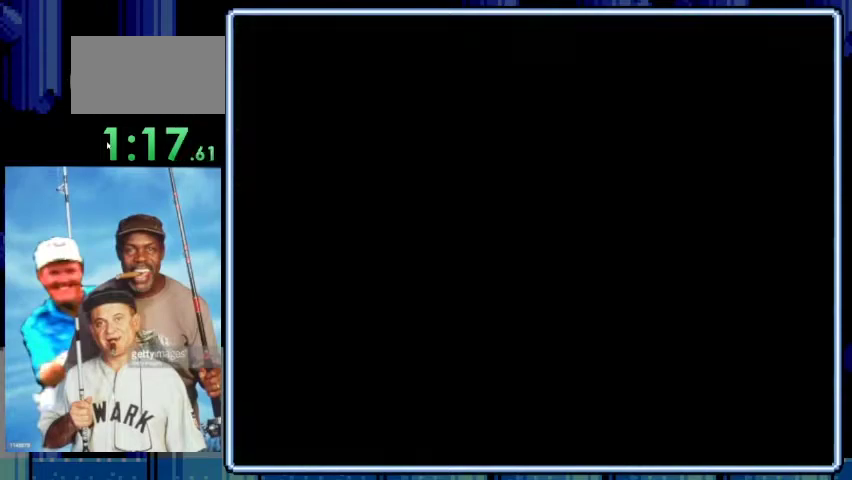
{"buttons": [], "events": [[100, "A", "up"], [200, "A", "down"], [267, "A", "up"], [400, "A", "down"], [467, "A", "up"]]}
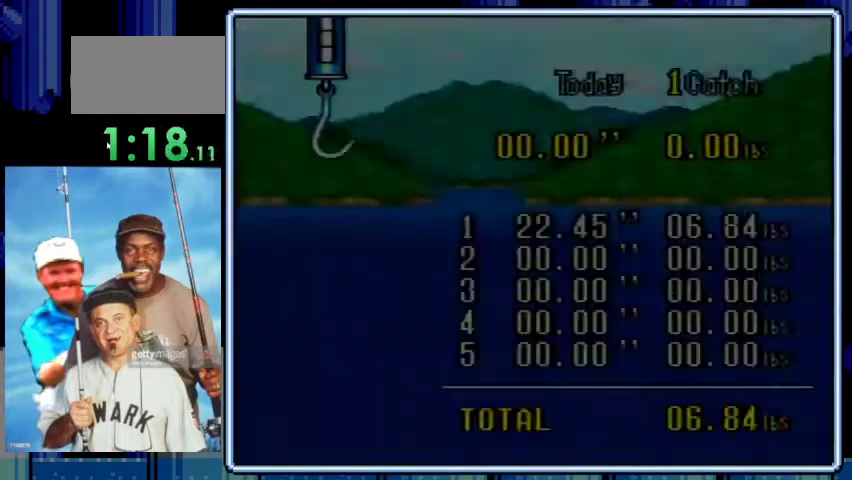
{"buttons": [], "events": [[67, "A", "down"], [133, "A", "up"], [233, "A", "down"], [333, "A", "up"], [433, "A", "down"], [500, "A", "up"]]}
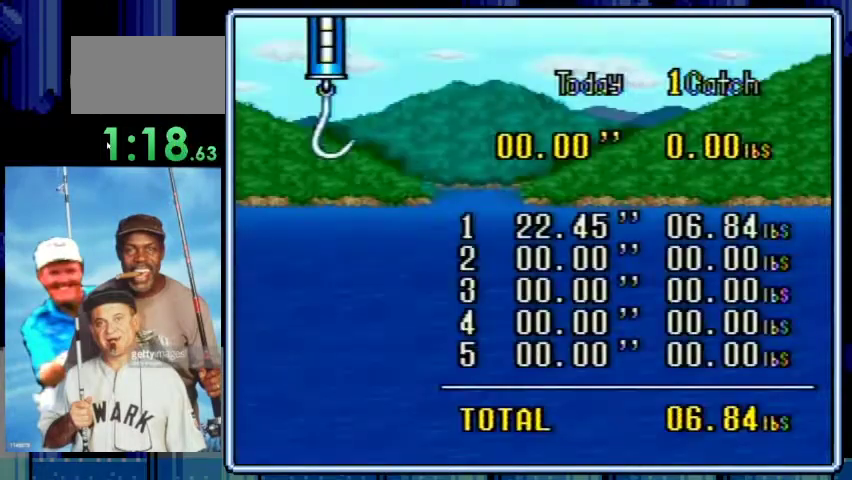
{"buttons": ["A"], "events": [[67, "A", "down"], [200, "A", "up"], [267, "A", "down"], [367, "A", "up"], [467, "A", "down"]]}
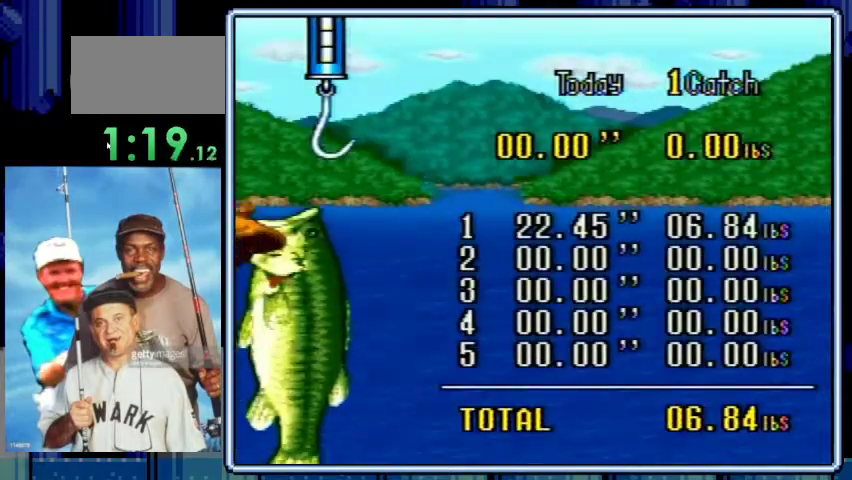
{"buttons": ["A"], "events": [[33, "A", "up"], [133, "A", "down"], [233, "A", "up"], [333, "A", "down"], [433, "A", "up"], [500, "A", "down"]]}